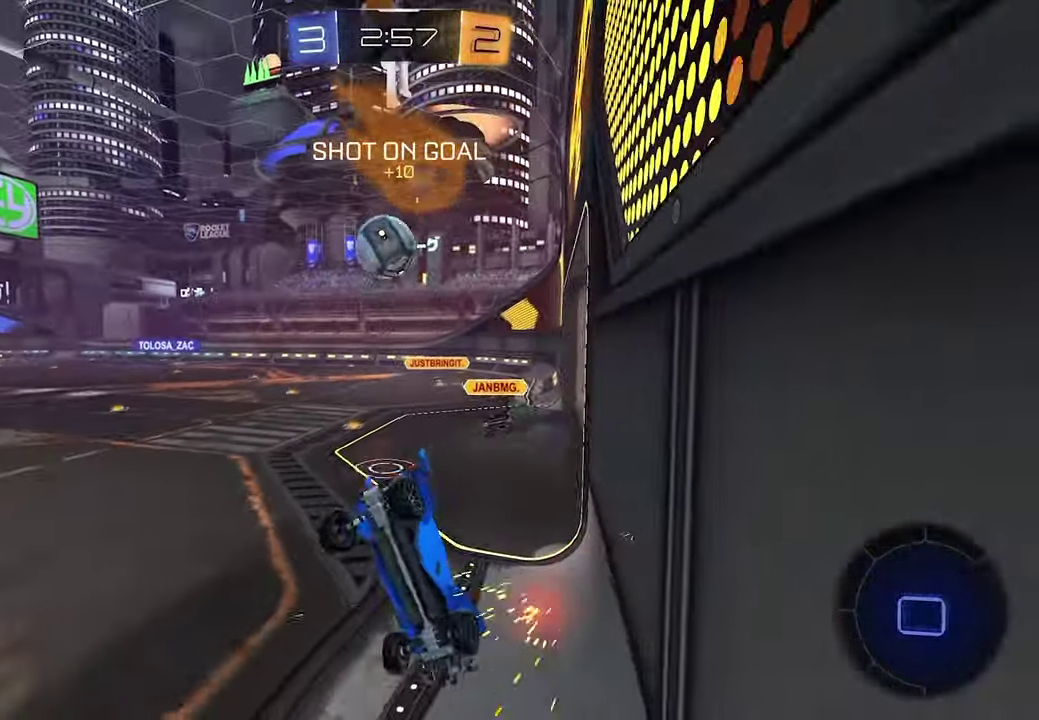
Gameplay with a controller (Xbox layout); each line is a JSON object with the inputs held at the frame after it. "events" lists button and stick changes between this image and that frame as [ms after this image, input, new state], when the widget could be followed in between. This document gives stick clicks only as held states, not as events.
{"buttons": ["R2"], "left_stick": "center", "right_stick": "center", "events": [[333, "R1", "down"], [367, "X", "down"], [450, "X", "up"], [467, "left_stick", "center"], [483, "R1", "up"]]}
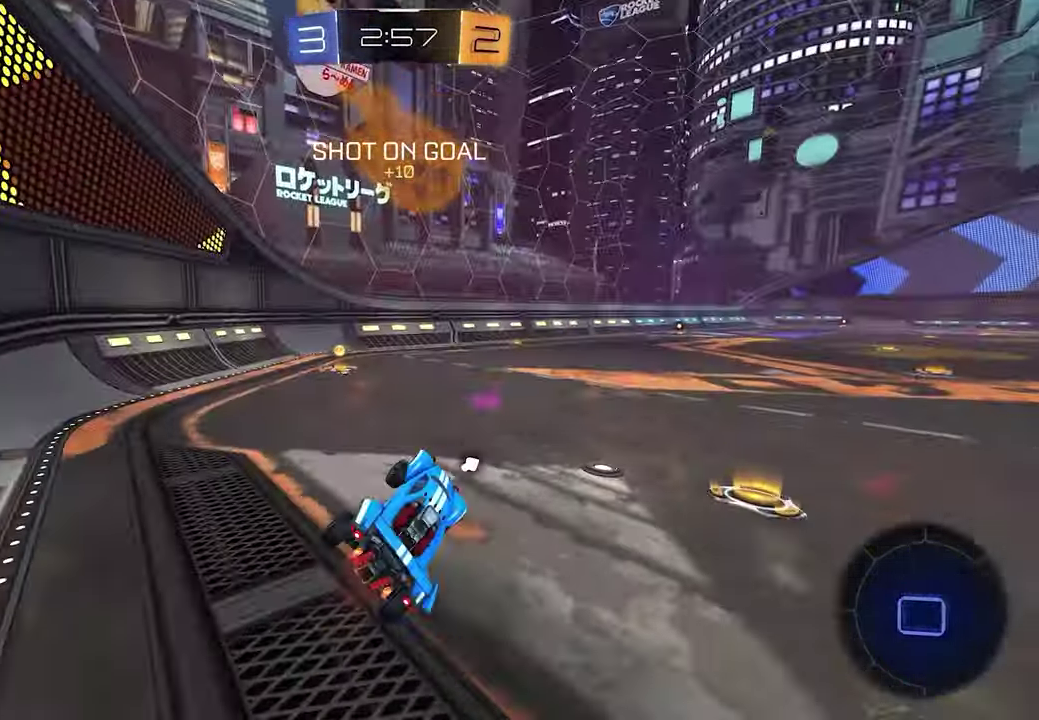
{"buttons": ["R2"], "left_stick": "left", "right_stick": "center", "events": [[117, "left_stick", "up-right"], [217, "left_stick", "center"], [283, "left_stick", "left"]]}
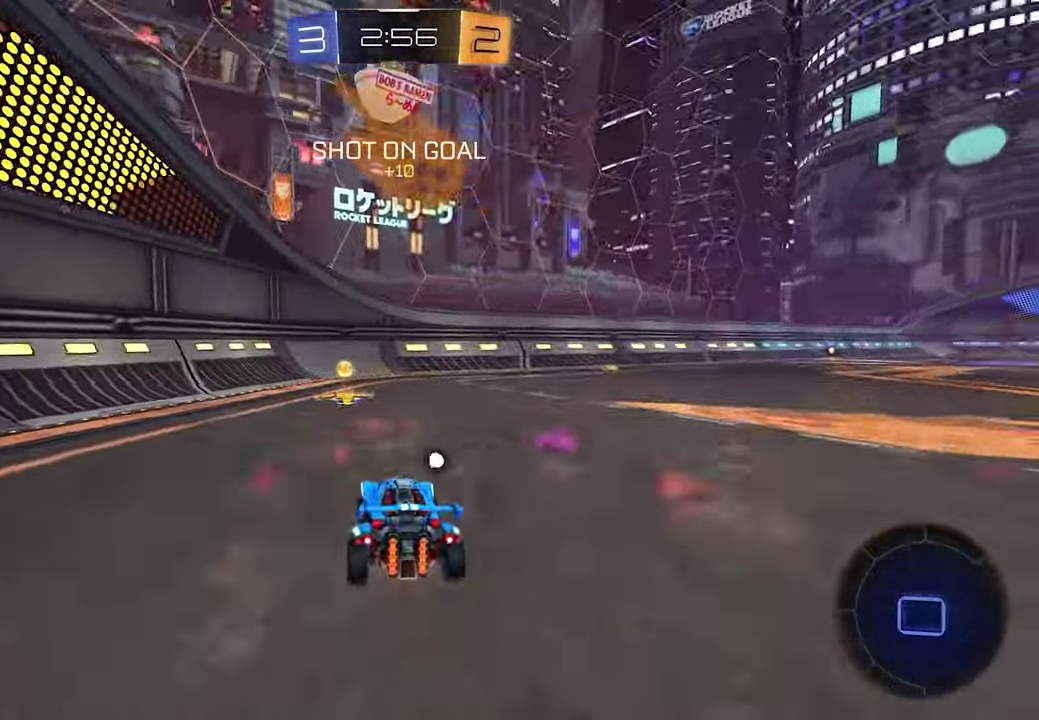
{"buttons": ["R1", "R2"], "left_stick": "down-right", "right_stick": "center", "events": [[17, "X", "down"], [17, "left_stick", "down-left"], [67, "left_stick", "center"], [100, "X", "up"], [367, "R1", "down"], [383, "left_stick", "down-right"]]}
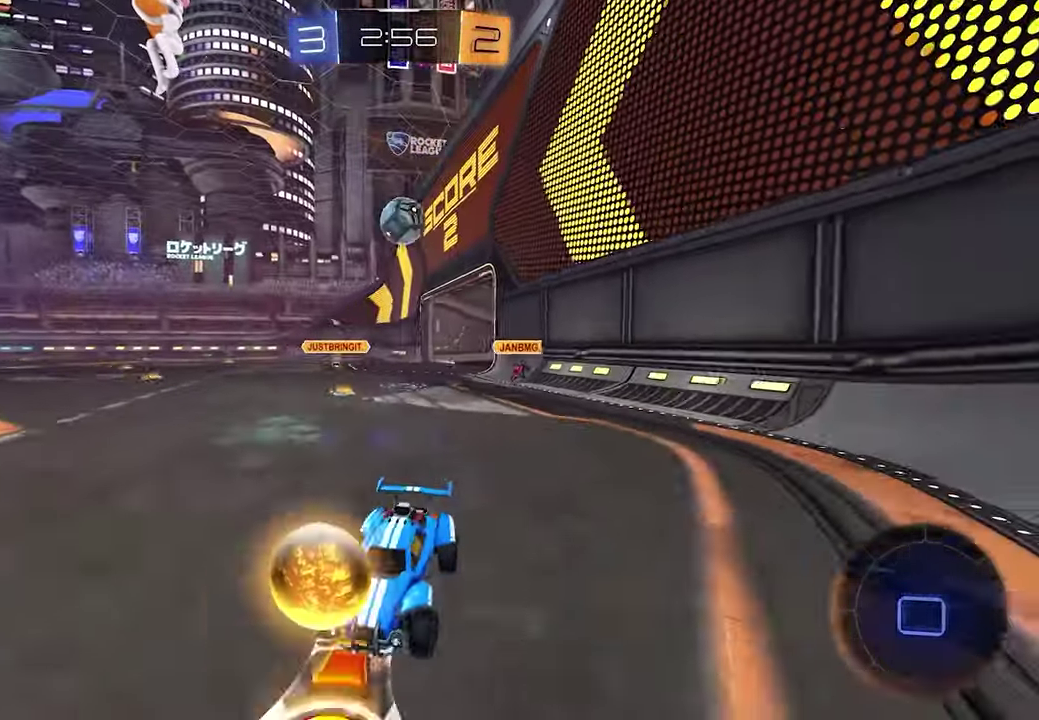
{"buttons": ["L1", "R2"], "left_stick": "right", "right_stick": "center", "events": [[50, "R1", "up"], [417, "L1", "down"], [417, "left_stick", "right"]]}
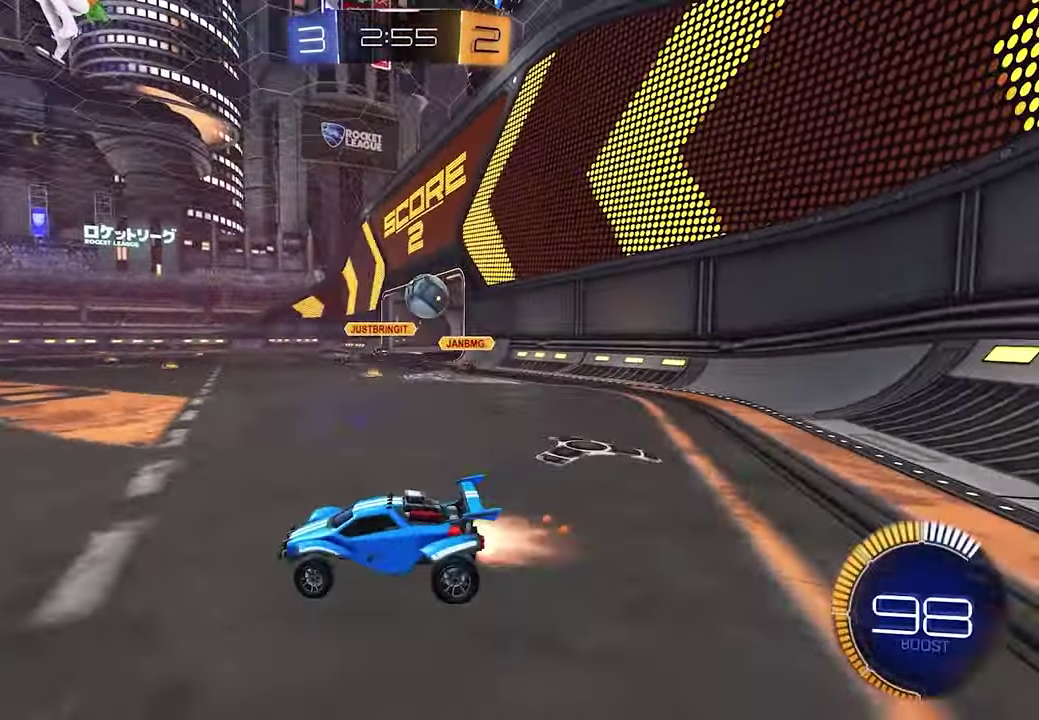
{"buttons": ["R2"], "left_stick": "left", "right_stick": "center"}
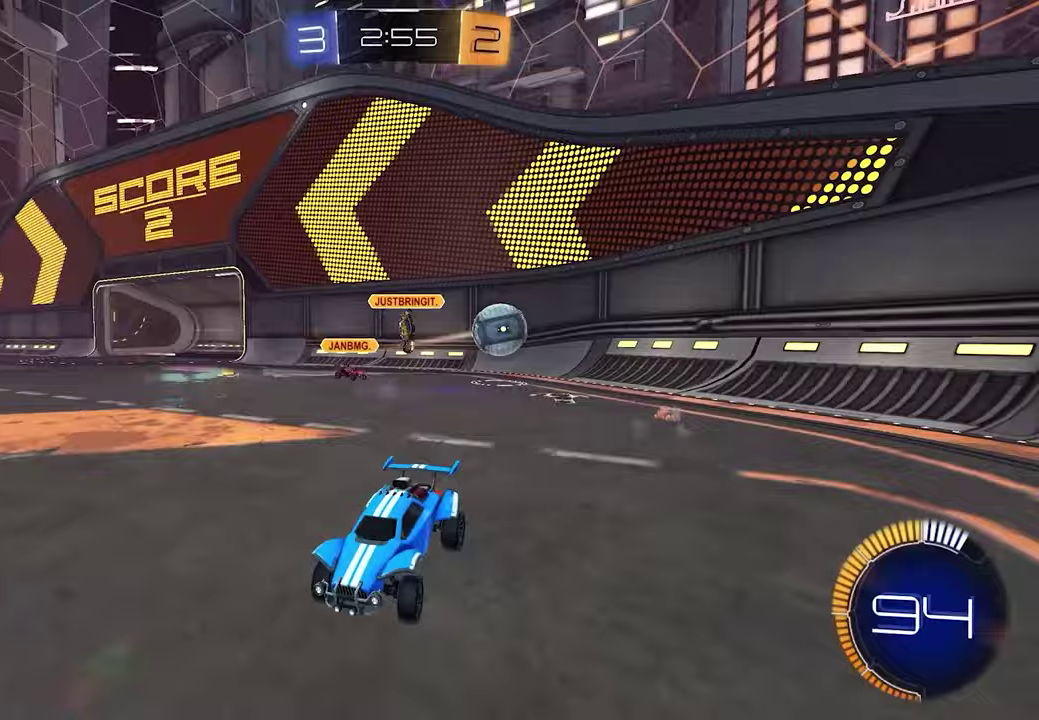
{"buttons": ["R2"], "left_stick": "center", "right_stick": "center"}
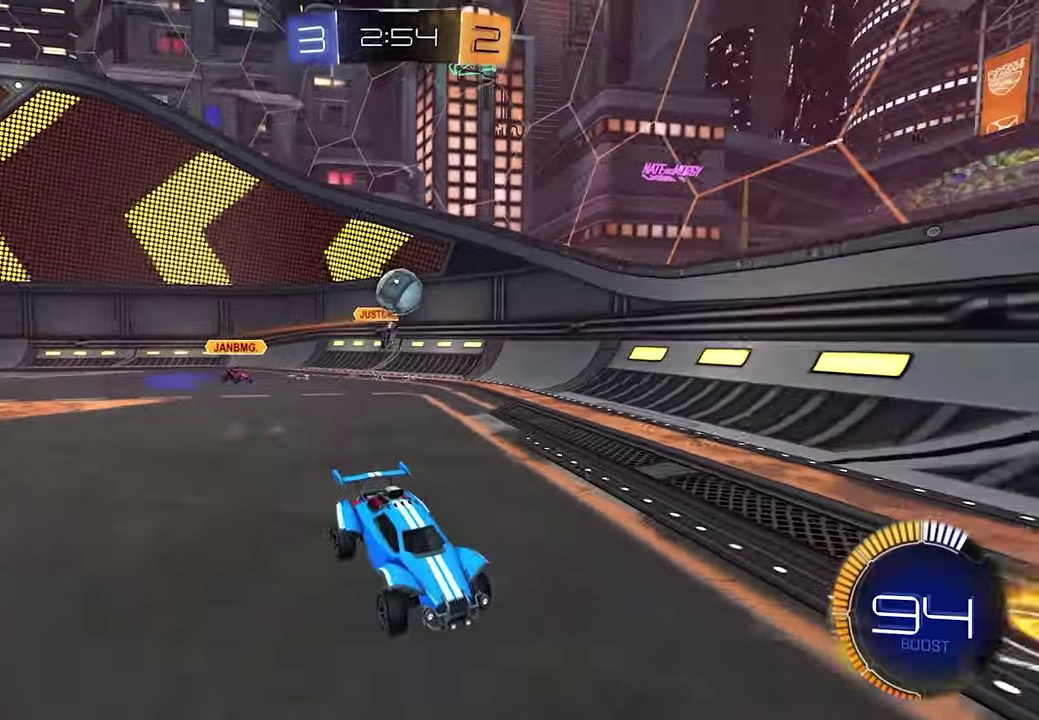
{"buttons": ["X", "R2"], "left_stick": "right", "right_stick": "center"}
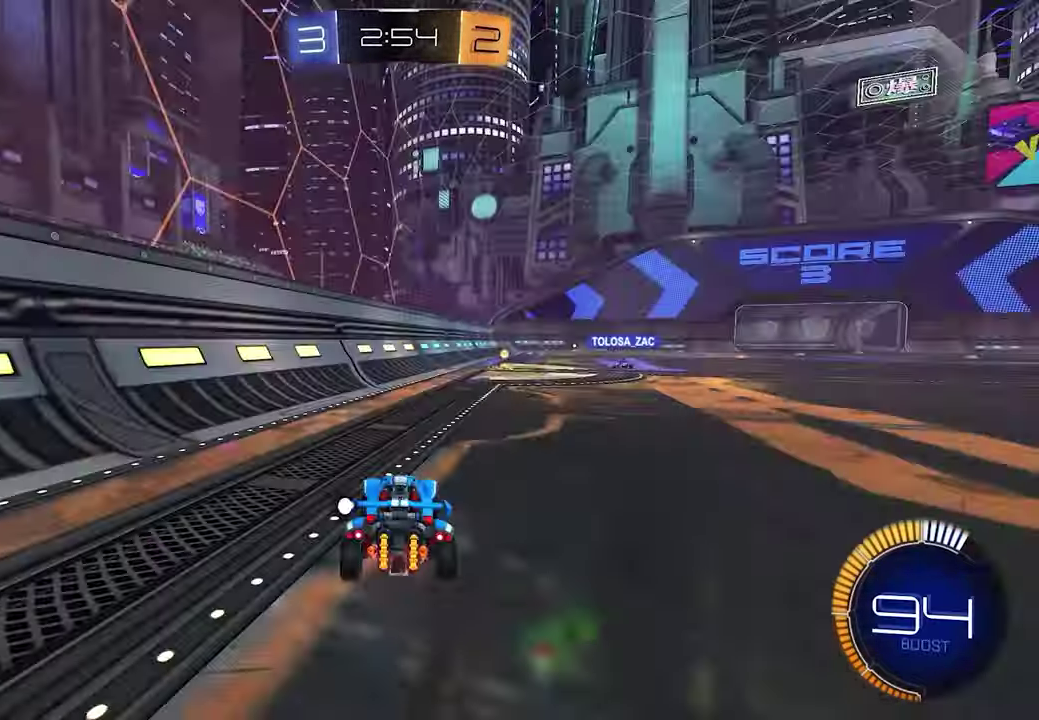
{"buttons": ["R2"], "left_stick": "up-left", "right_stick": "center", "events": [[17, "L1", "down"], [33, "X", "up"], [167, "L1", "up"], [233, "left_stick", "center"], [317, "L1", "down"], [417, "left_stick", "up-left"], [500, "L1", "up"]]}
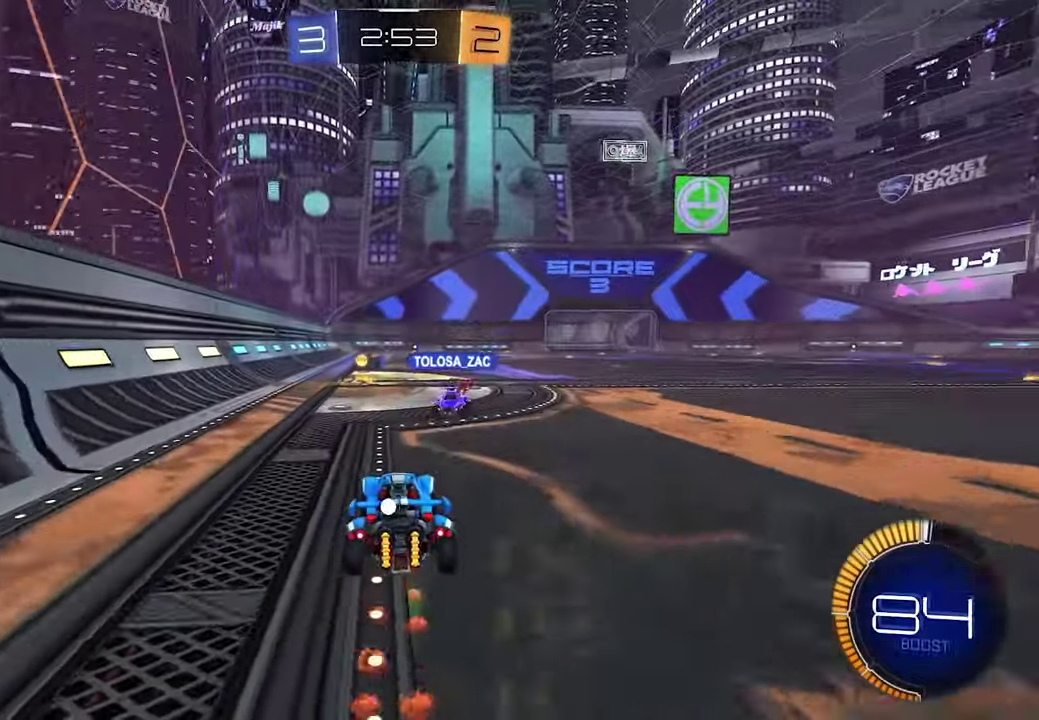
{"buttons": ["R2"], "left_stick": "center", "right_stick": "center", "events": [[33, "left_stick", "center"], [400, "left_stick", "left"], [483, "left_stick", "center"]]}
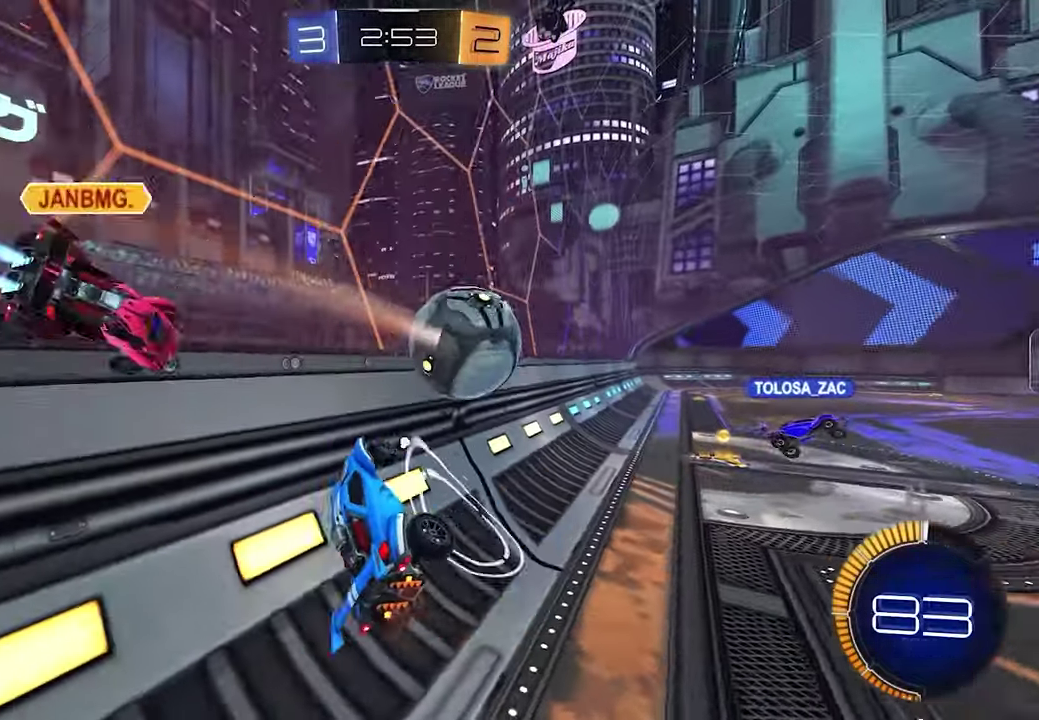
{"buttons": ["R2"], "left_stick": "left", "right_stick": "center", "events": [[83, "X", "down"], [83, "left_stick", "up-right"], [133, "left_stick", "right"], [200, "X", "up"], [333, "left_stick", "center"], [417, "left_stick", "left"]]}
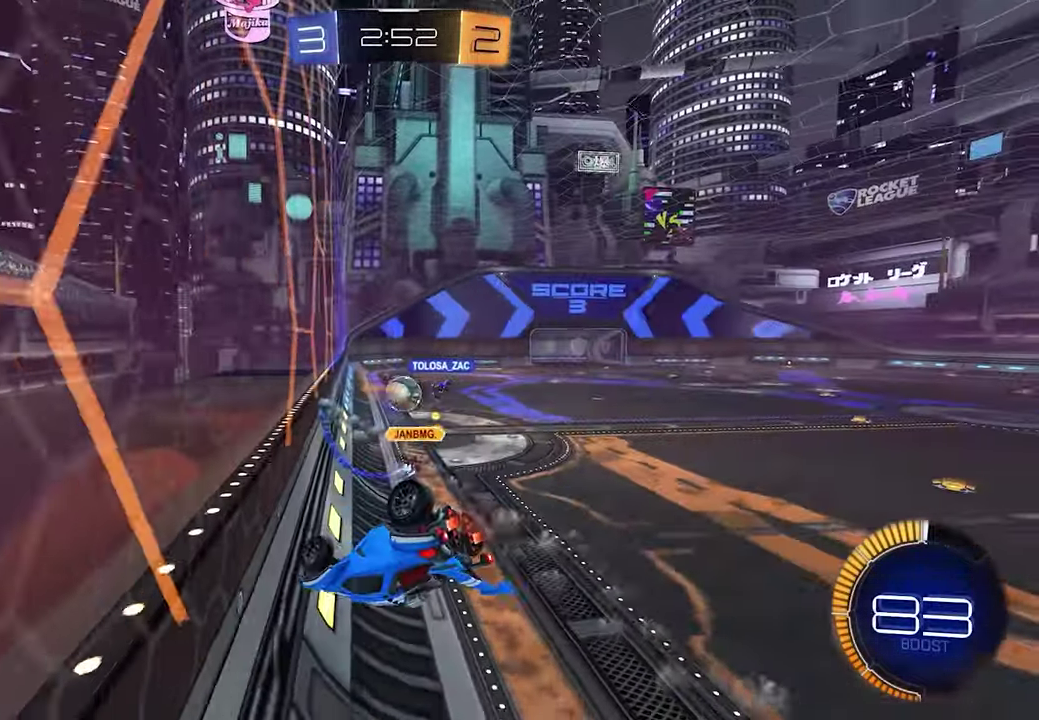
{"buttons": ["R2"], "left_stick": "down-left", "right_stick": "center"}
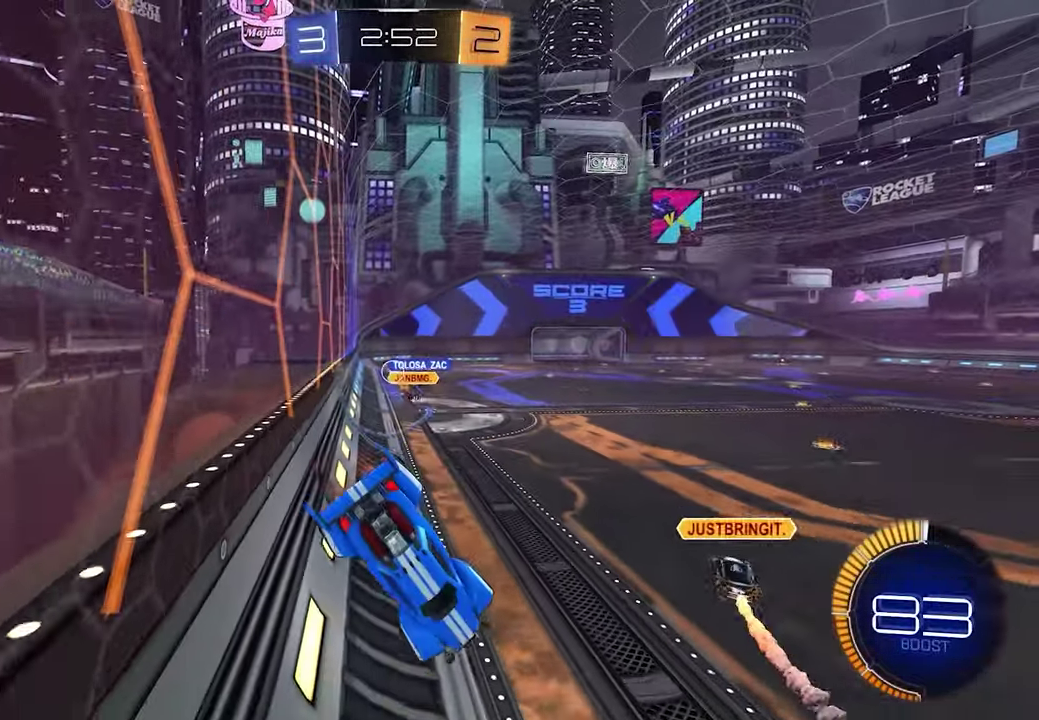
{"buttons": ["R2"], "left_stick": "center", "right_stick": "center"}
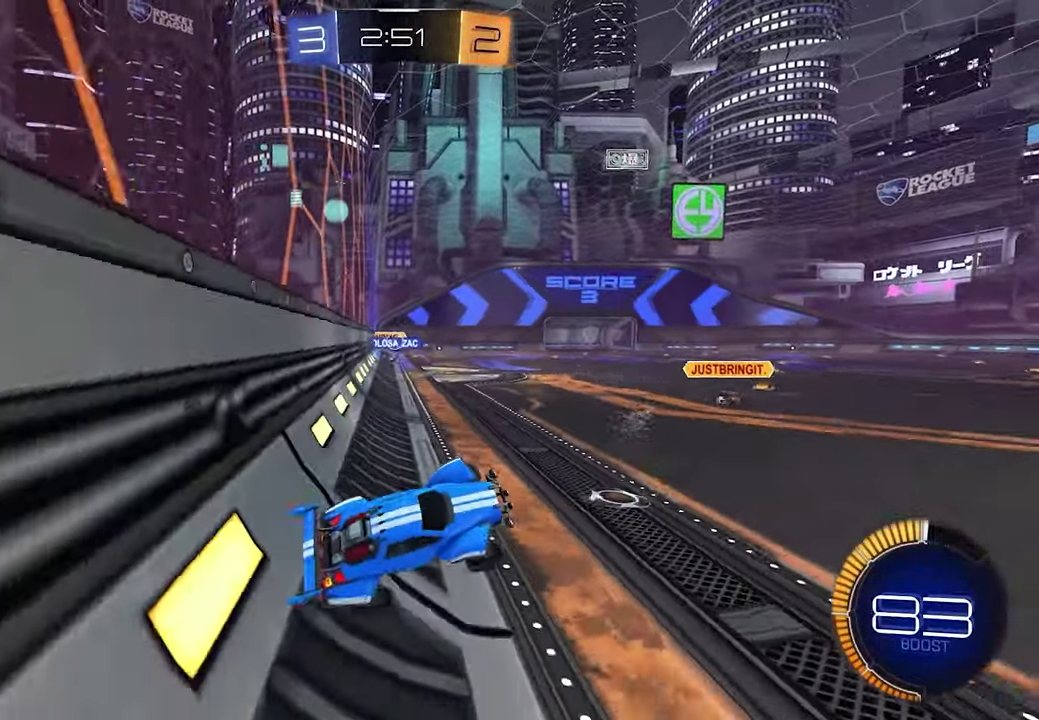
{"buttons": ["R2"], "left_stick": "up-left", "right_stick": "center", "events": [[100, "left_stick", "left"], [417, "left_stick", "up-left"]]}
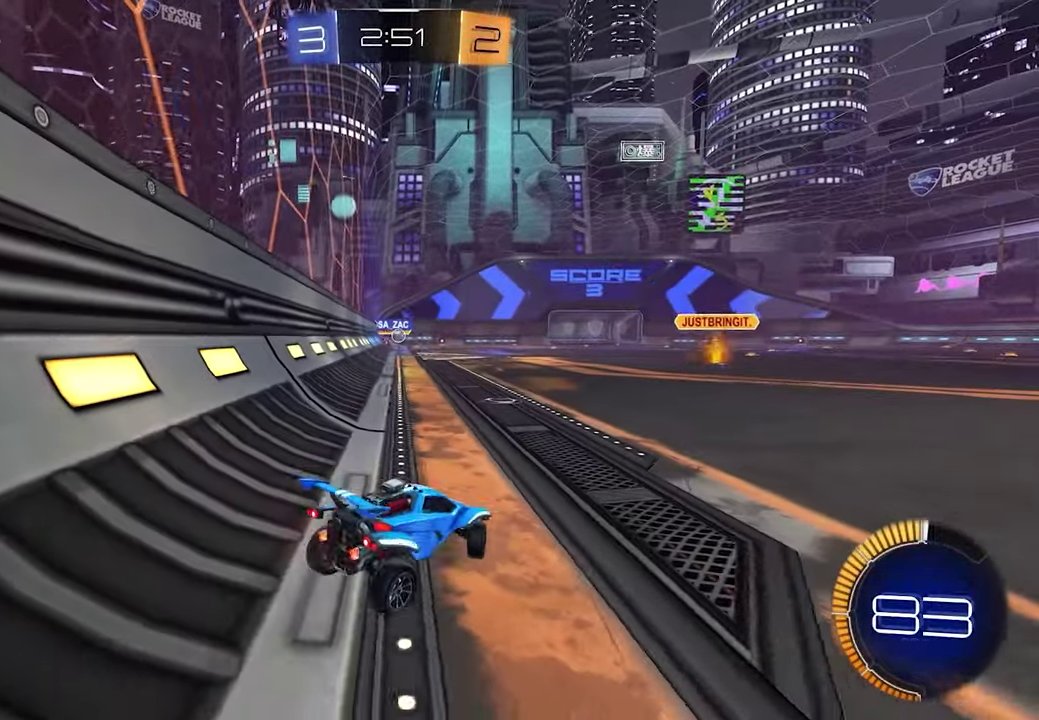
{"buttons": ["L1", "R2"], "left_stick": "center", "right_stick": "center", "events": [[17, "L1", "down"], [417, "left_stick", "center"]]}
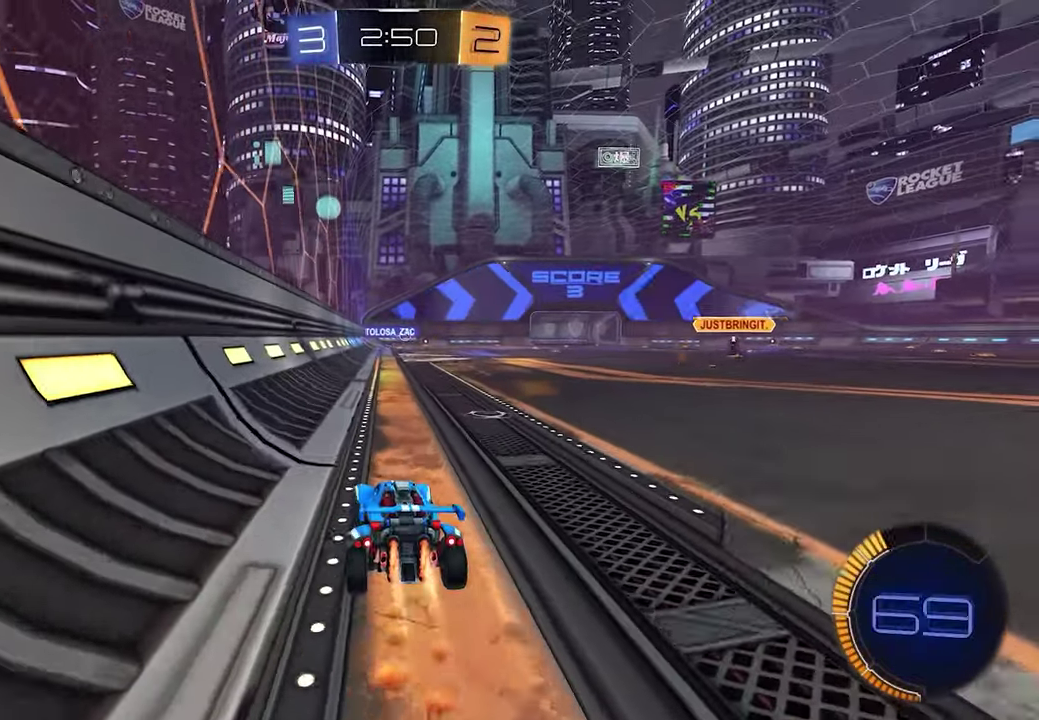
{"buttons": ["L1", "R2"], "left_stick": "center", "right_stick": "center", "events": [[367, "left_stick", "right"], [433, "left_stick", "center"]]}
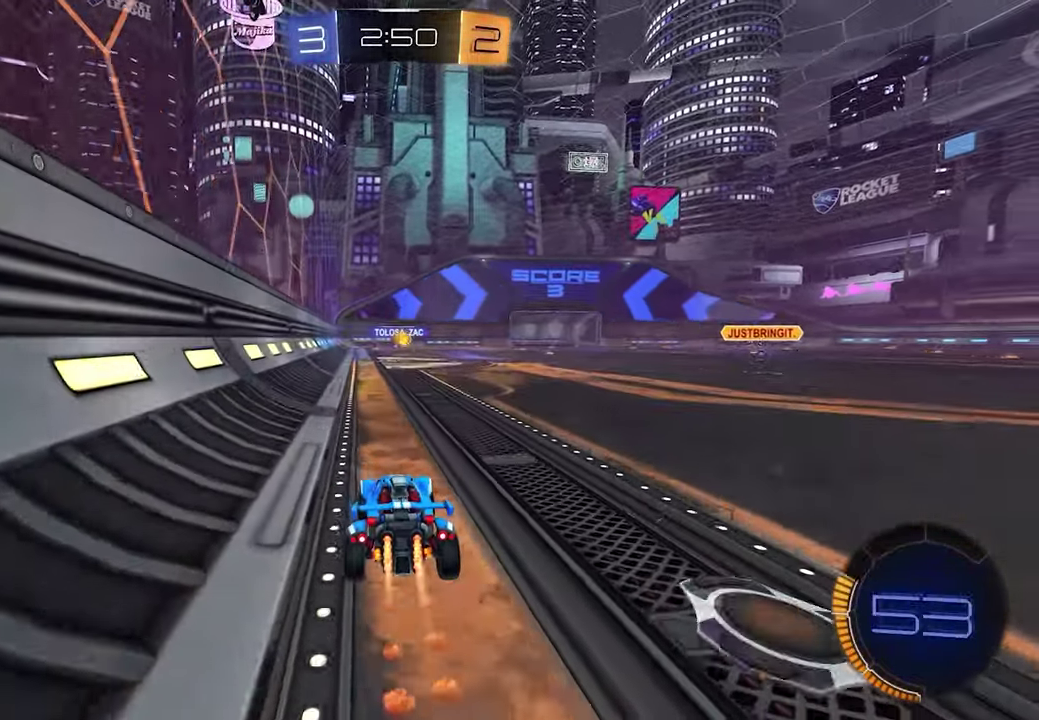
{"buttons": ["L1", "R2"], "left_stick": "center", "right_stick": "center", "events": []}
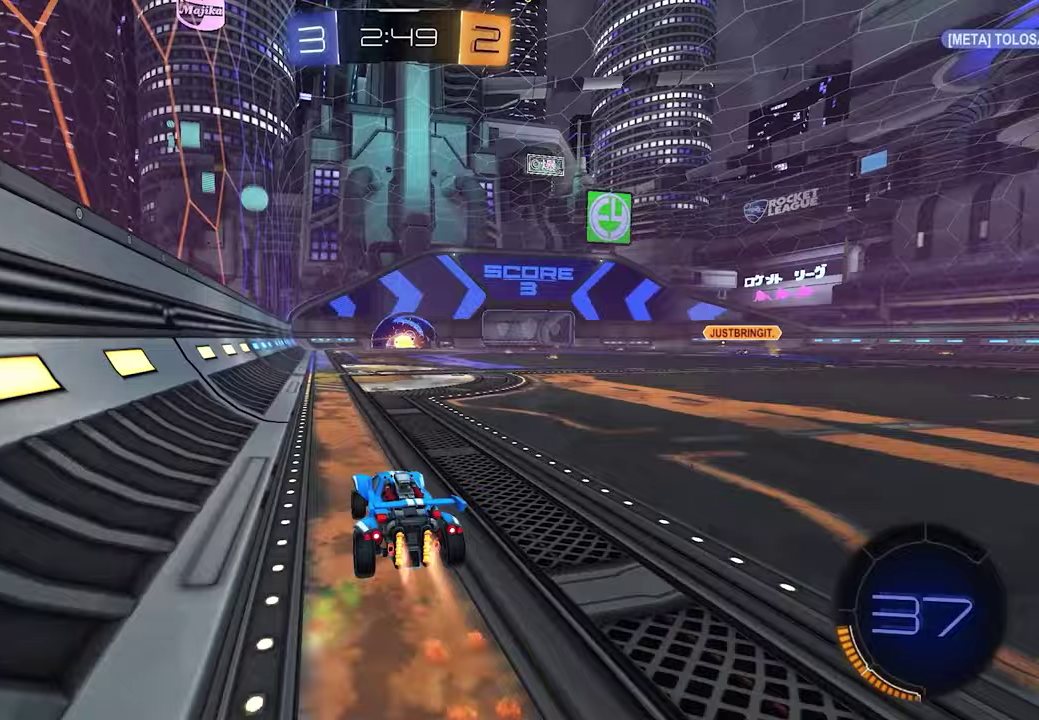
{"buttons": ["R2"], "left_stick": "center", "right_stick": "center", "events": [[17, "L1", "up"]]}
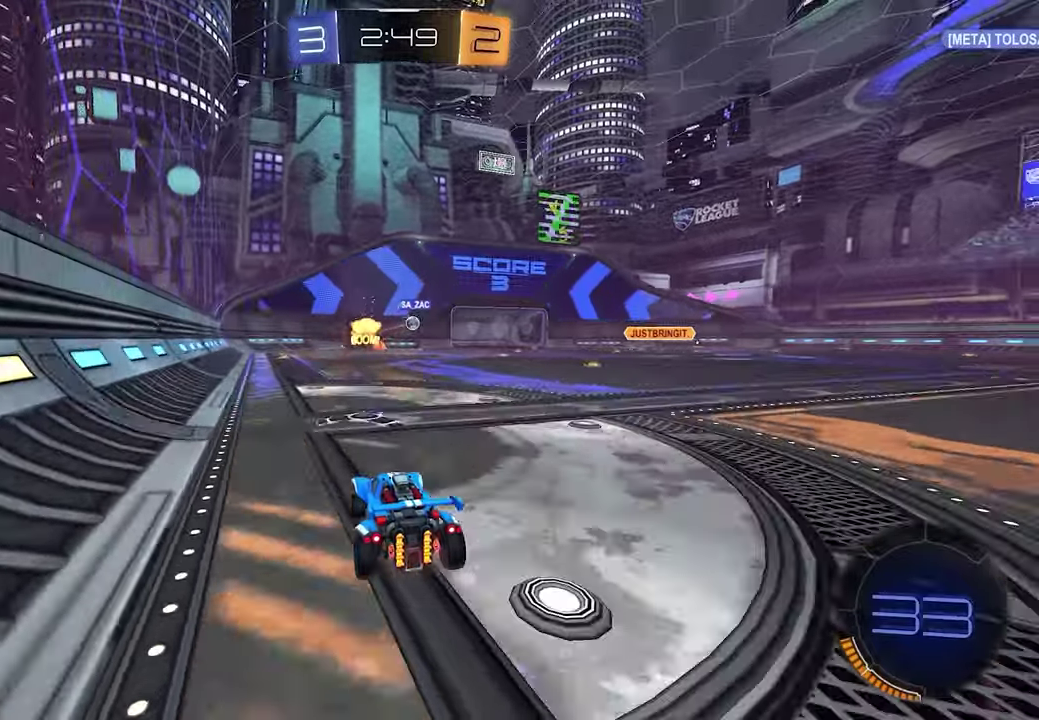
{"buttons": ["R2"], "left_stick": "center", "right_stick": "center", "events": [[133, "left_stick", "down-right"], [233, "left_stick", "center"]]}
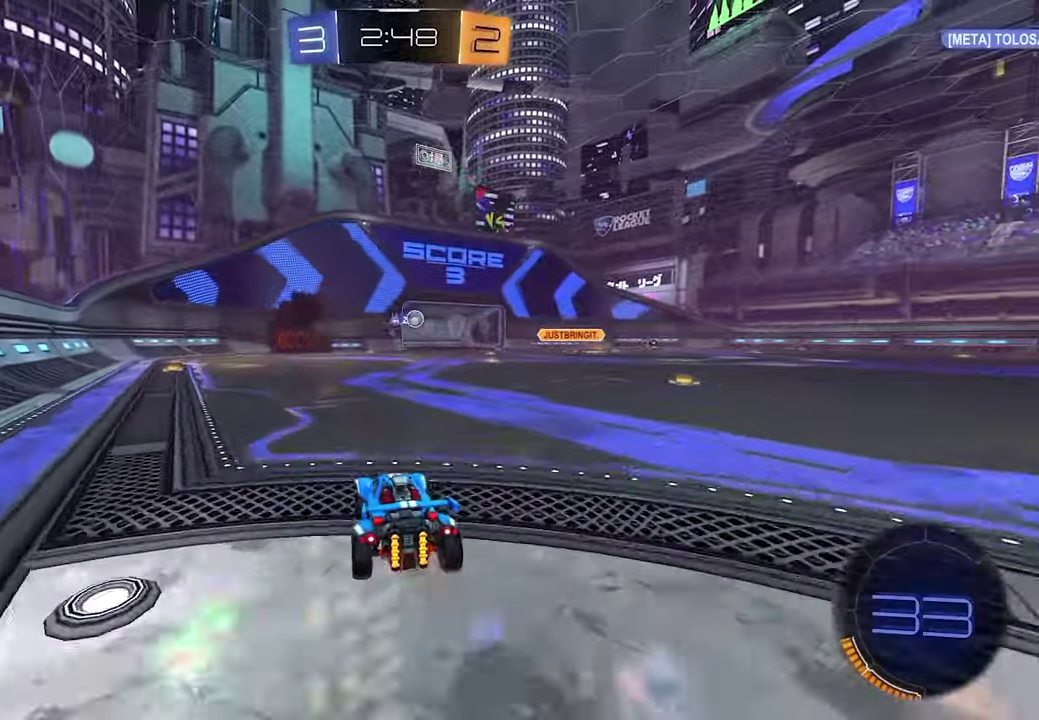
{"buttons": ["R2"], "left_stick": "center", "right_stick": "center", "events": []}
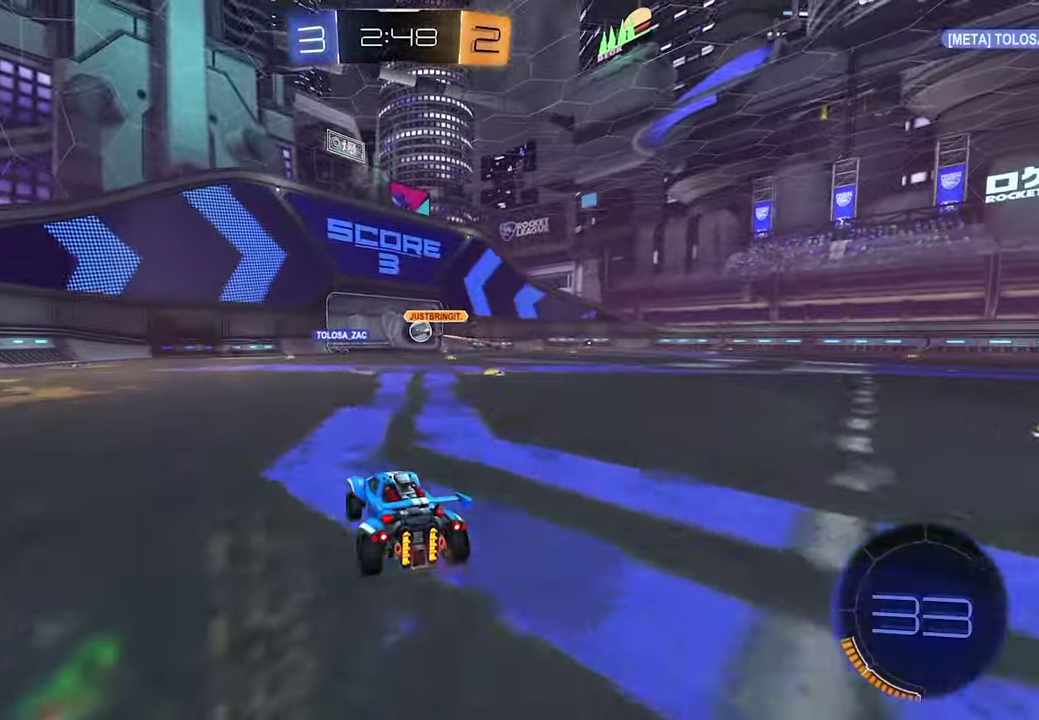
{"buttons": [], "left_stick": "center", "right_stick": "center", "events": [[83, "R2", "up"], [100, "left_stick", "right"], [133, "L2", "down"], [267, "left_stick", "center"], [283, "L2", "up"]]}
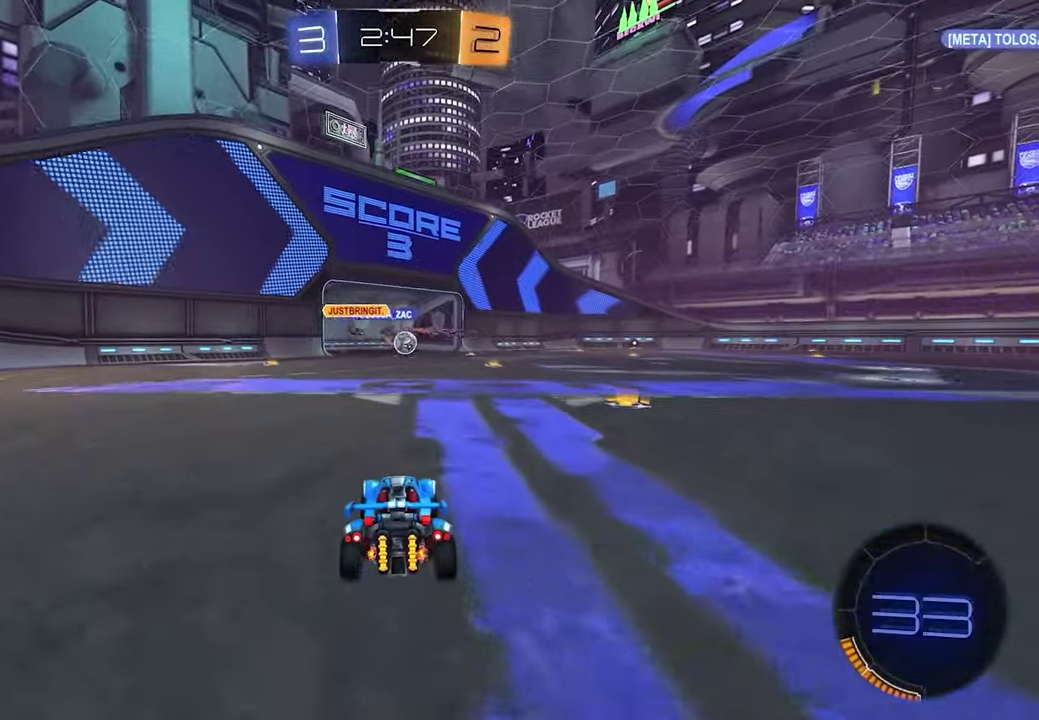
{"buttons": ["L1", "R2"], "left_stick": "right", "right_stick": "center", "events": [[117, "R2", "down"], [217, "L1", "down"], [267, "left_stick", "up"], [333, "left_stick", "center"], [500, "left_stick", "right"]]}
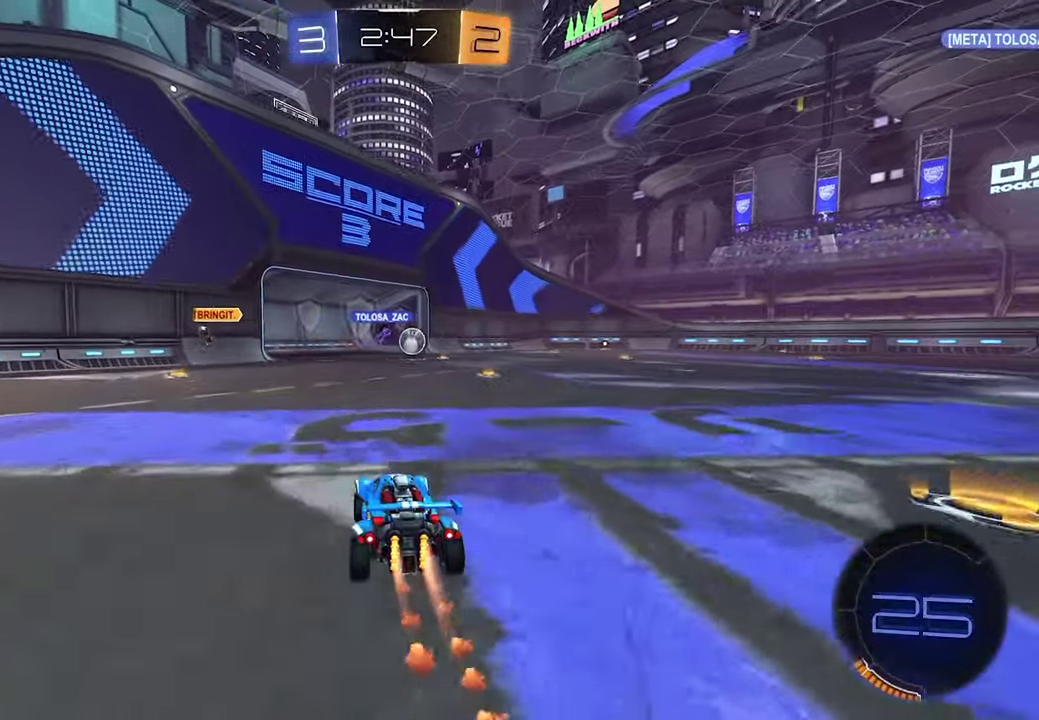
{"buttons": ["R2"], "left_stick": "center", "right_stick": "center", "events": [[167, "left_stick", "center"], [467, "L1", "up"]]}